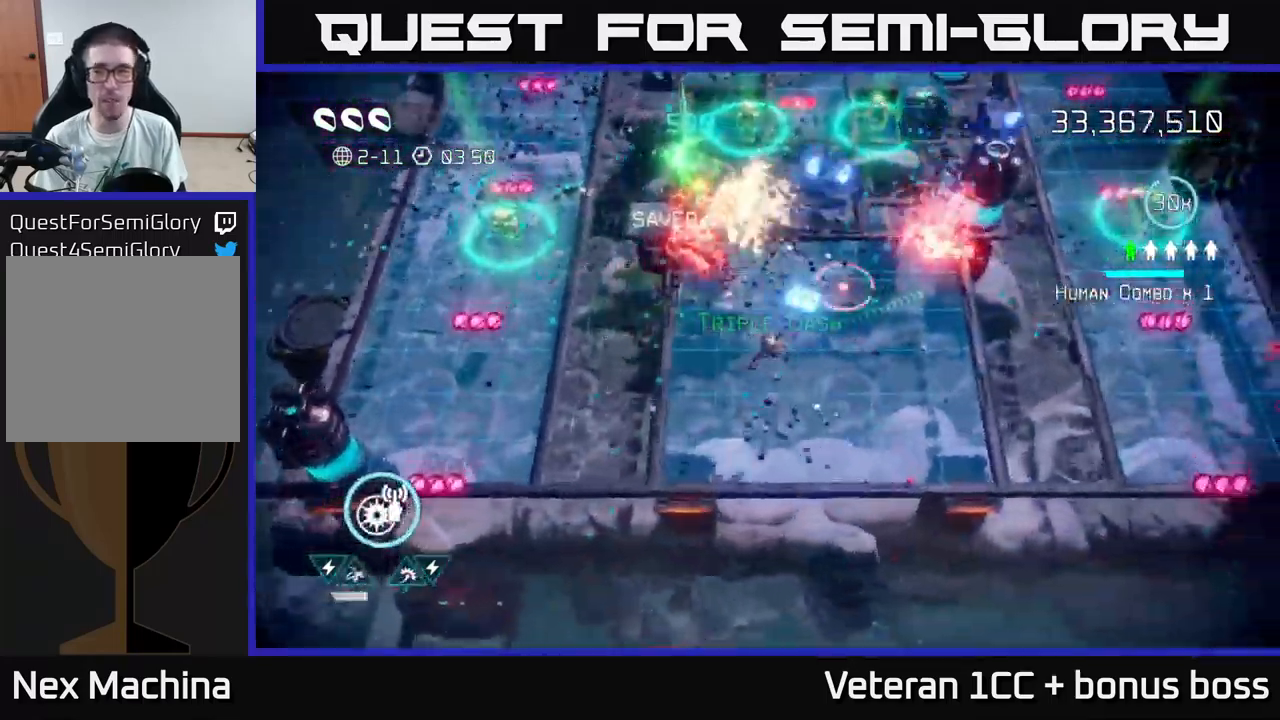
Gameplay with a controller (Xbox layout); each line is a JSON object with the inputs held at the frame after it. "events" lists button and stick changes between this image and that frame as [ms after this image, input, new state], when the widget could be followed in between. Not read: L3 R3.
{"buttons": [], "left_stick": "down-right", "right_stick": "up-right", "events": [[150, "R2", "down"], [234, "left_stick", "down-right"], [250, "R2", "up"]]}
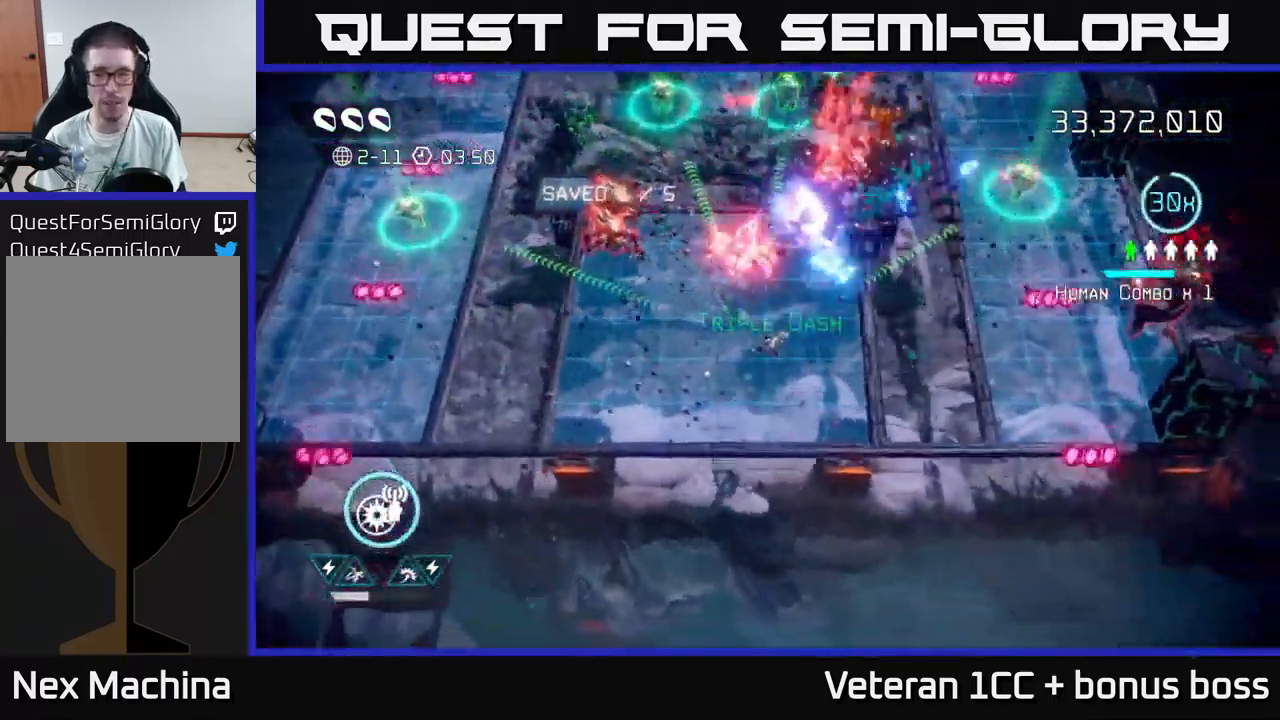
{"buttons": [], "left_stick": "right", "right_stick": "up-left", "events": [[150, "R2", "down"], [167, "left_stick", "up-right"], [284, "R2", "up"], [350, "right_stick", "up-left"], [450, "left_stick", "right"]]}
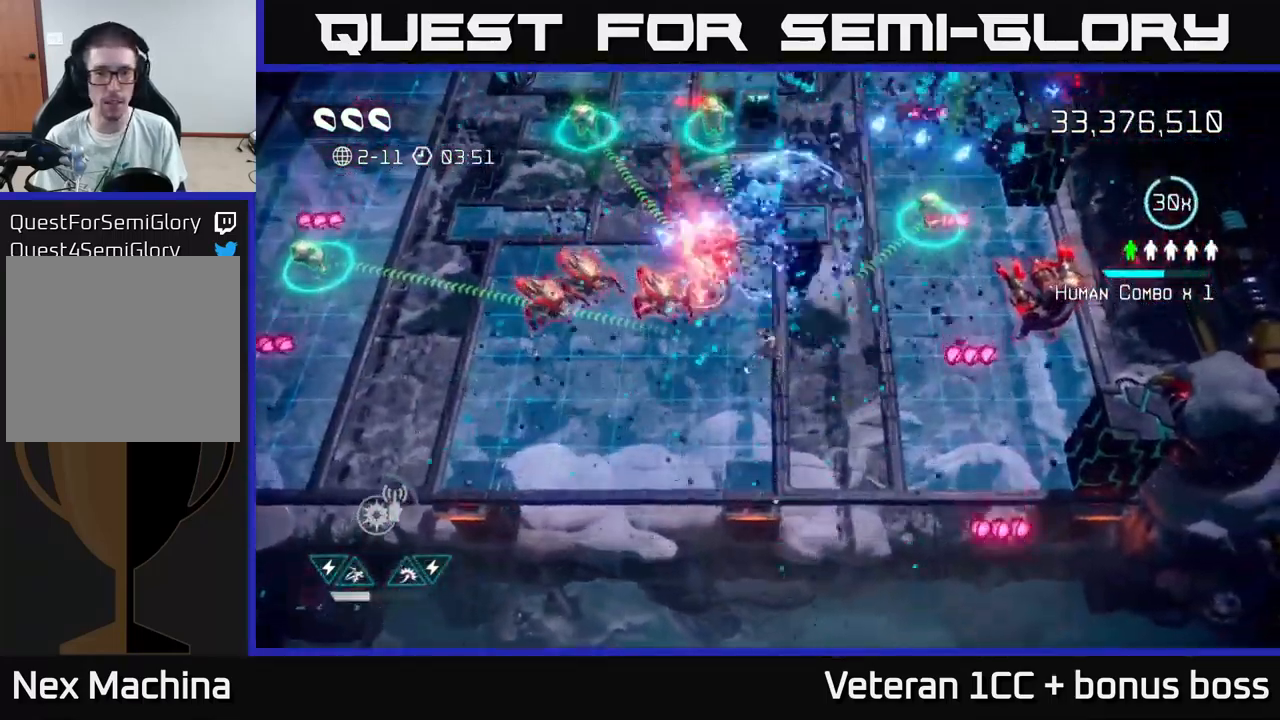
{"buttons": [], "left_stick": "down-left", "right_stick": "up", "events": [[200, "left_stick", "down-left"], [500, "right_stick", "up"]]}
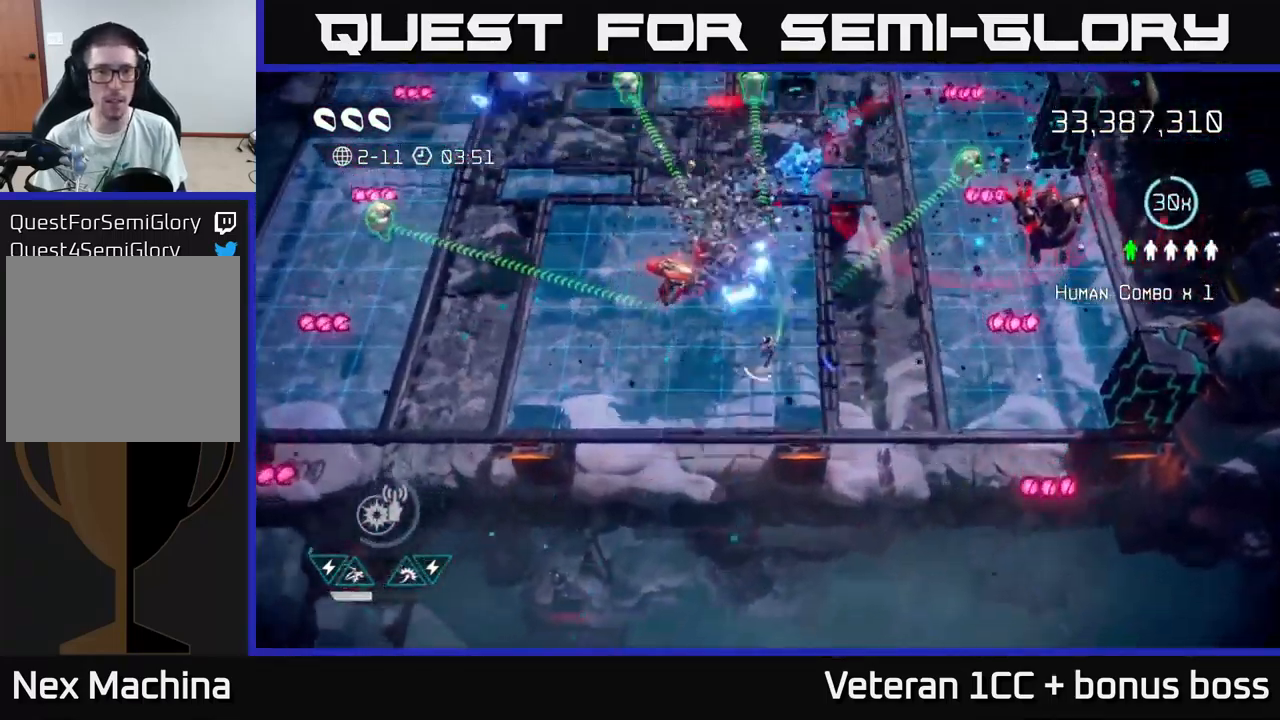
{"buttons": [], "left_stick": "up-left", "right_stick": "up-right", "events": [[317, "left_stick", "up-left"], [400, "right_stick", "up-right"]]}
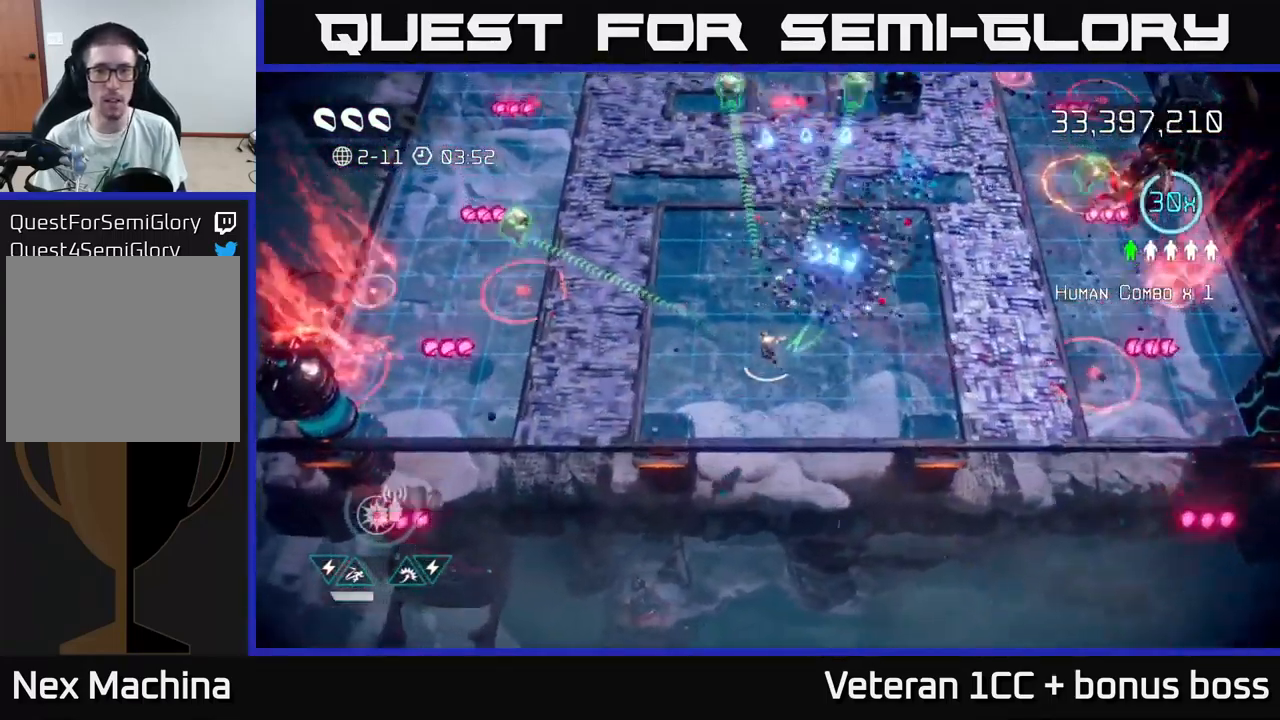
{"buttons": [], "left_stick": "up", "right_stick": "up-right", "events": [[150, "left_stick", "up"], [150, "right_stick", "up"], [350, "right_stick", "up-right"]]}
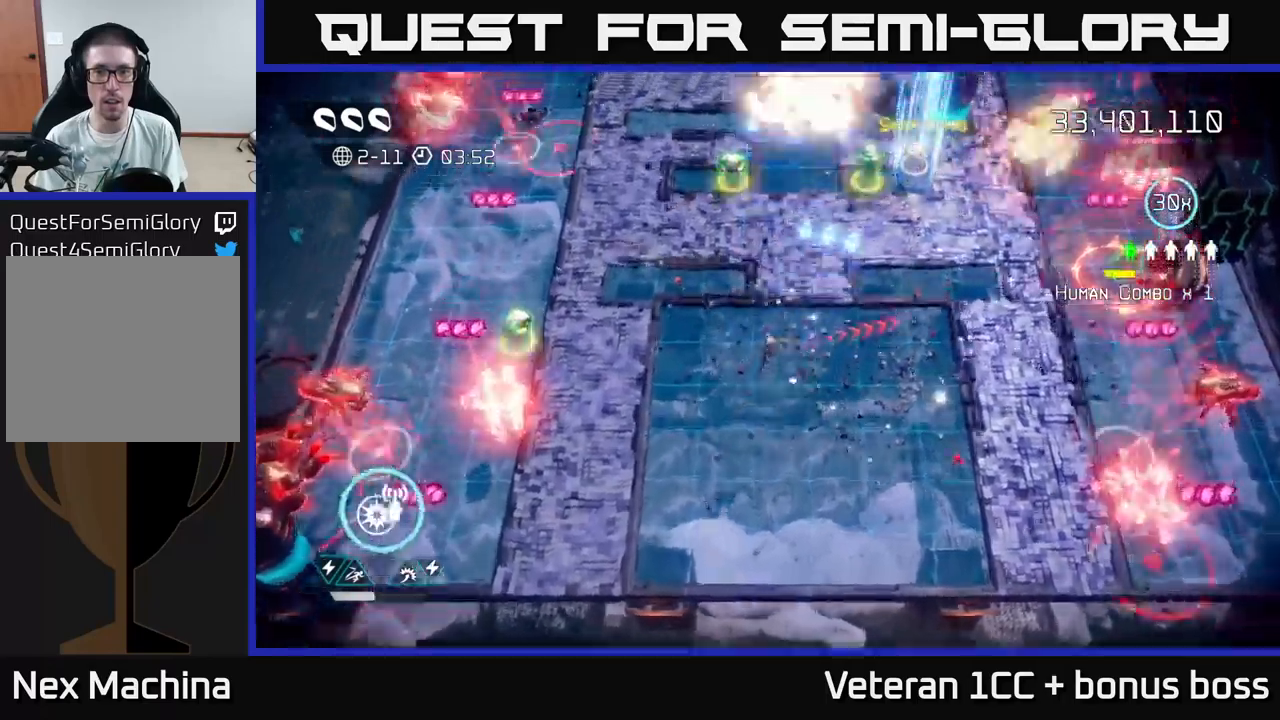
{"buttons": [], "left_stick": "up-right", "right_stick": "up", "events": [[200, "right_stick", "up"], [233, "left_stick", "up-right"], [316, "L2", "down"], [483, "L2", "up"]]}
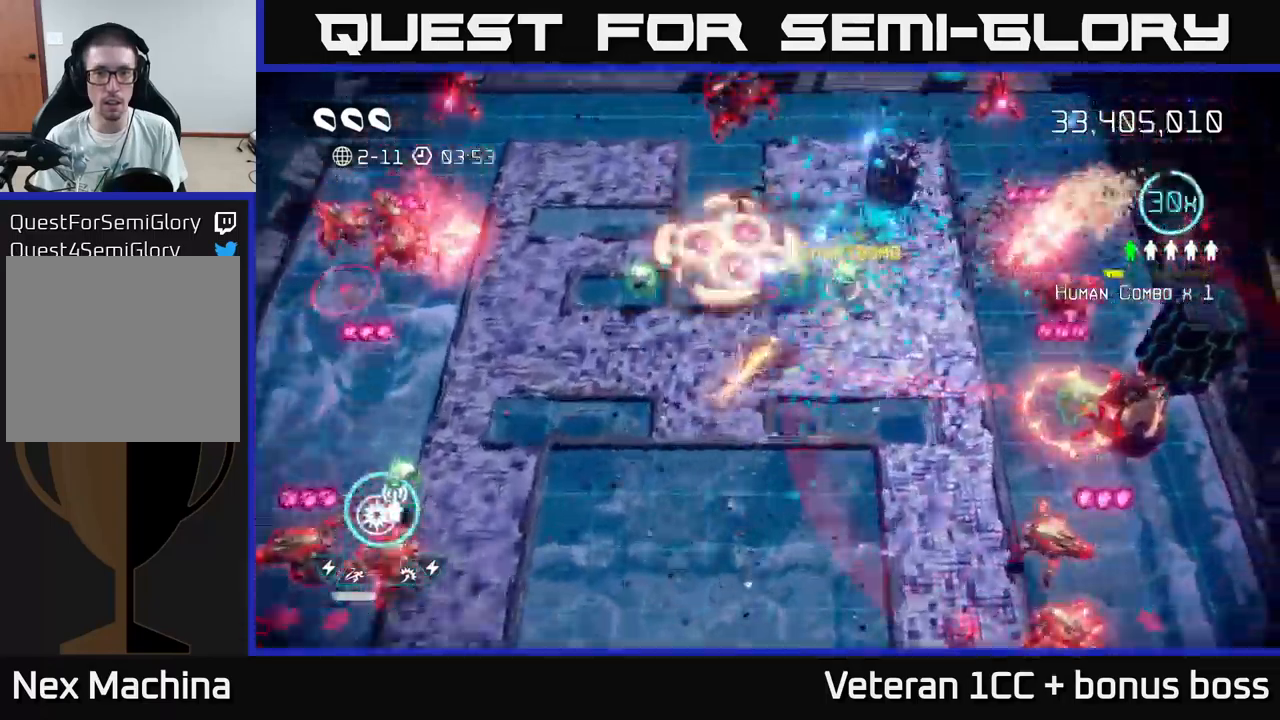
{"buttons": [], "left_stick": "left", "right_stick": "up", "events": [[50, "right_stick", "up-left"], [100, "left_stick", "down"], [300, "right_stick", "up"], [500, "left_stick", "left"]]}
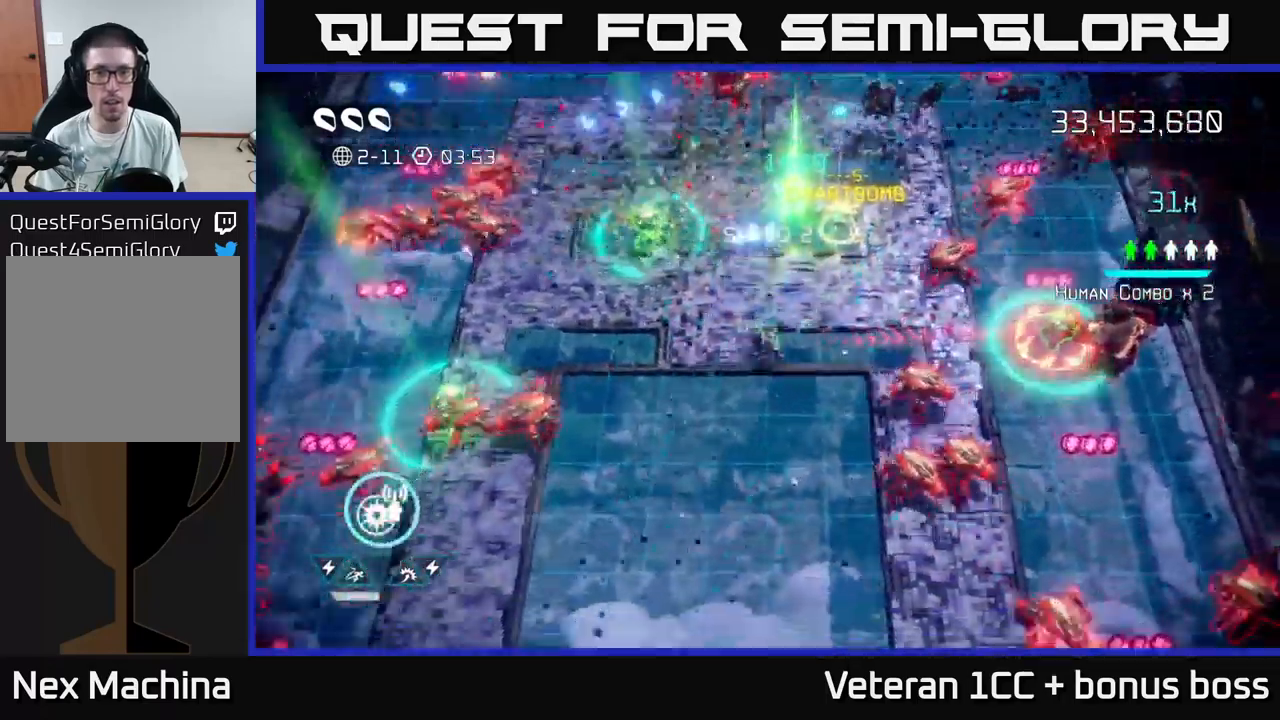
{"buttons": [], "left_stick": "up-right", "right_stick": "down-left", "events": [[333, "left_stick", "up"], [483, "right_stick", "down-left"], [500, "left_stick", "up-right"]]}
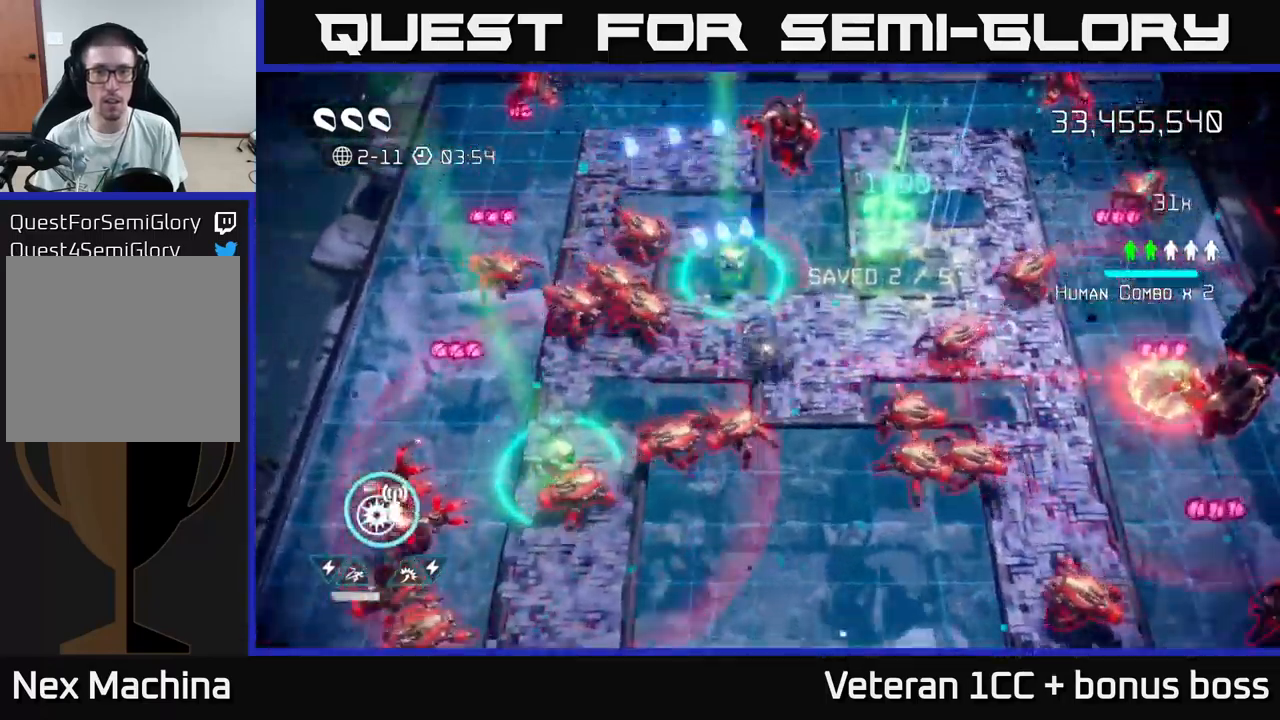
{"buttons": ["L2"], "left_stick": "up", "right_stick": "down", "events": [[150, "right_stick", "down"], [416, "left_stick", "up"], [450, "L2", "down"]]}
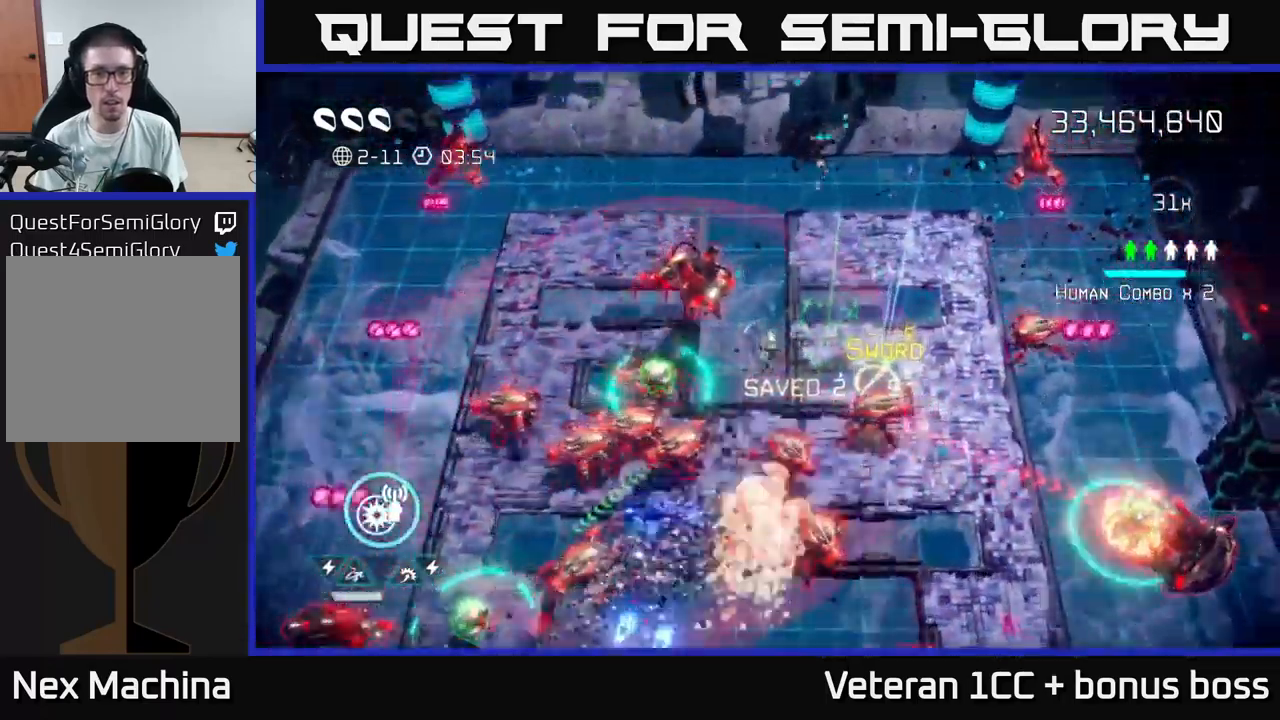
{"buttons": [], "left_stick": "up-left", "right_stick": "down", "events": [[116, "L2", "up"], [133, "left_stick", "up-left"], [333, "R2", "down"], [466, "R2", "up"]]}
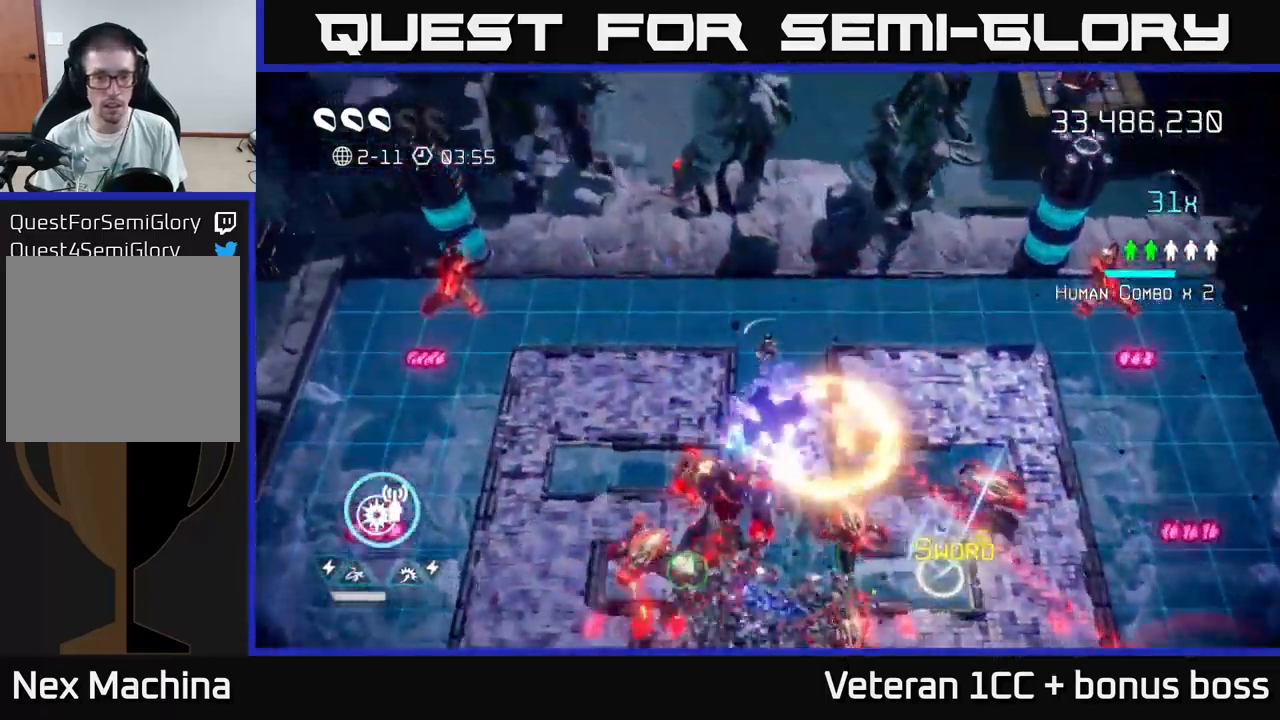
{"buttons": [], "left_stick": "down-left", "right_stick": "down-right", "events": [[233, "R2", "down"], [266, "right_stick", "down-right"], [366, "R2", "up"], [383, "left_stick", "down-left"]]}
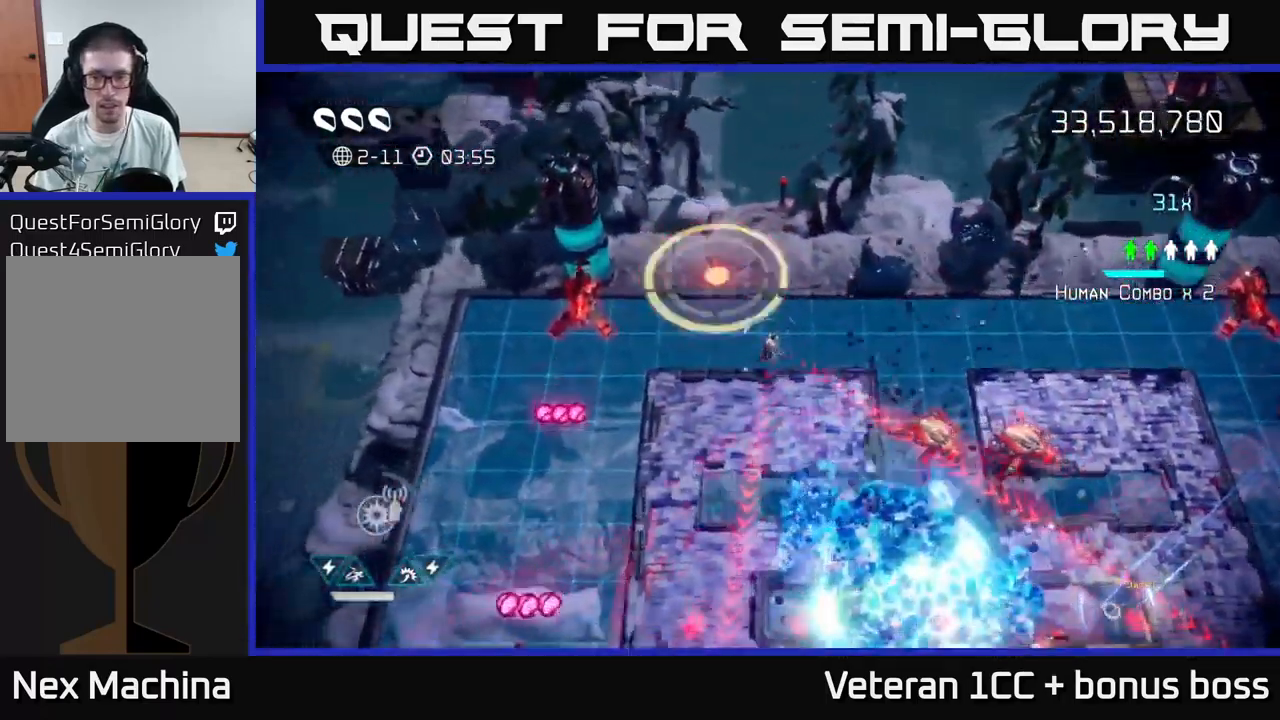
{"buttons": [], "left_stick": "down-right", "right_stick": "down-right", "events": [[66, "right_stick", "right"], [233, "left_stick", "down"], [416, "right_stick", "down-right"], [483, "left_stick", "down-right"]]}
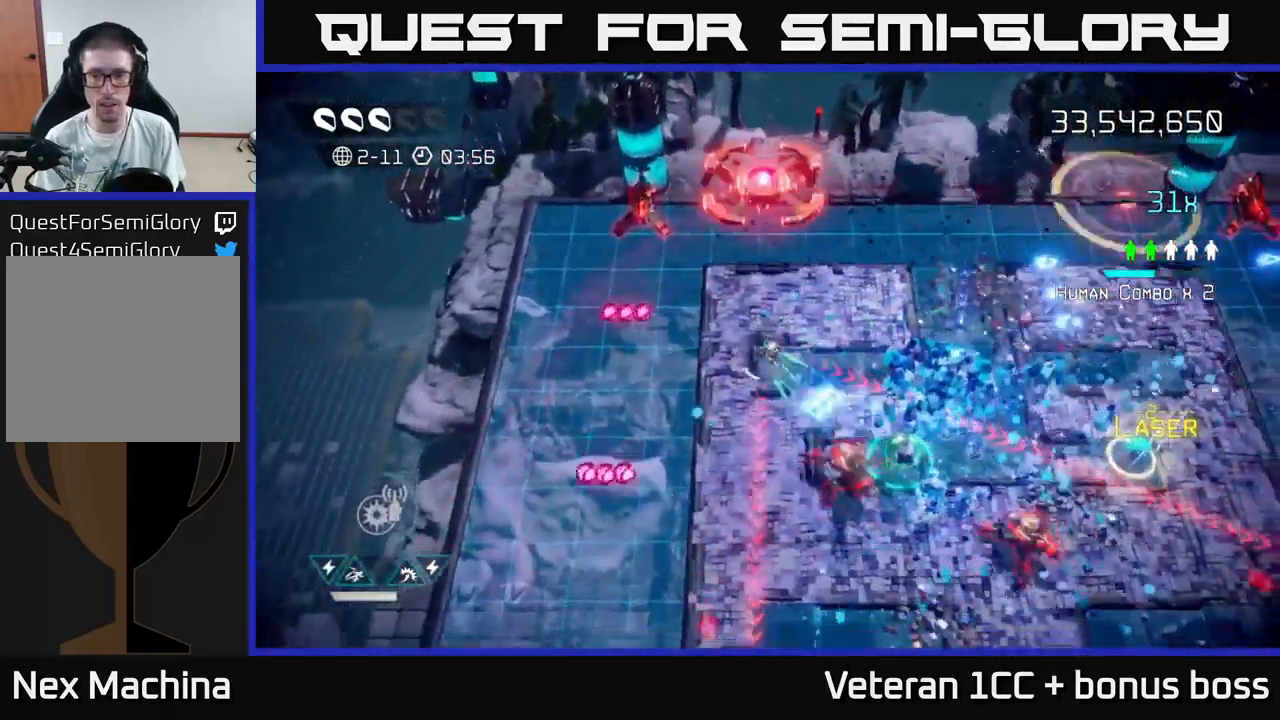
{"buttons": [], "left_stick": "down", "right_stick": "down", "events": [[33, "right_stick", "down"], [166, "left_stick", "down-left"], [233, "right_stick", "right"], [333, "left_stick", "down"], [433, "right_stick", "down"]]}
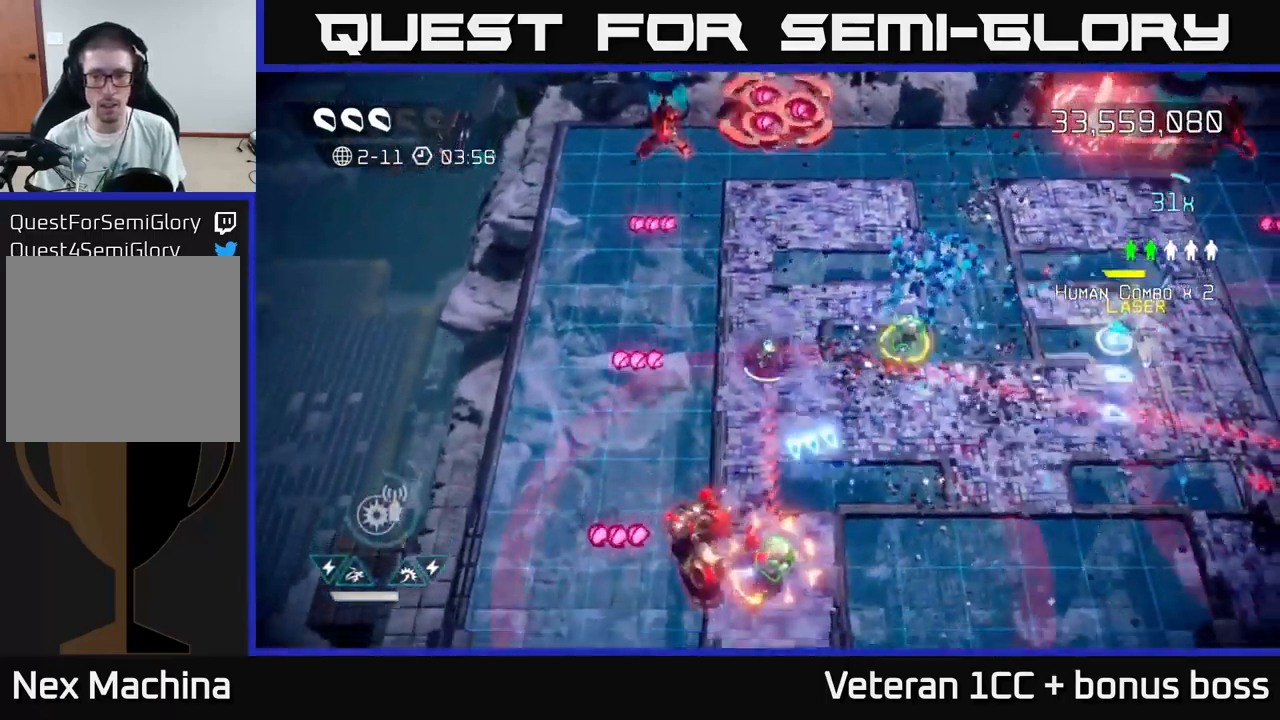
{"buttons": [], "left_stick": "center", "right_stick": "down-left", "events": [[250, "left_stick", "down-right"], [350, "right_stick", "down-left"], [366, "left_stick", "center"]]}
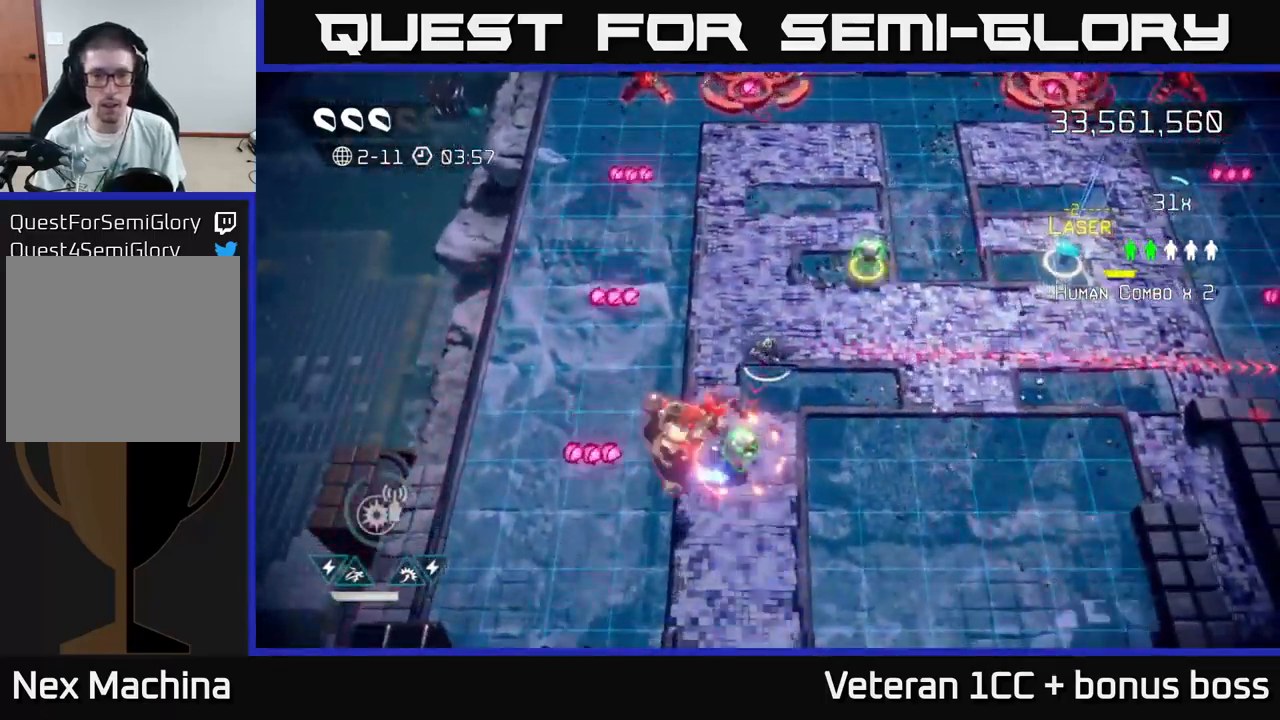
{"buttons": [], "left_stick": "down", "right_stick": "down-left", "events": [[483, "left_stick", "down"]]}
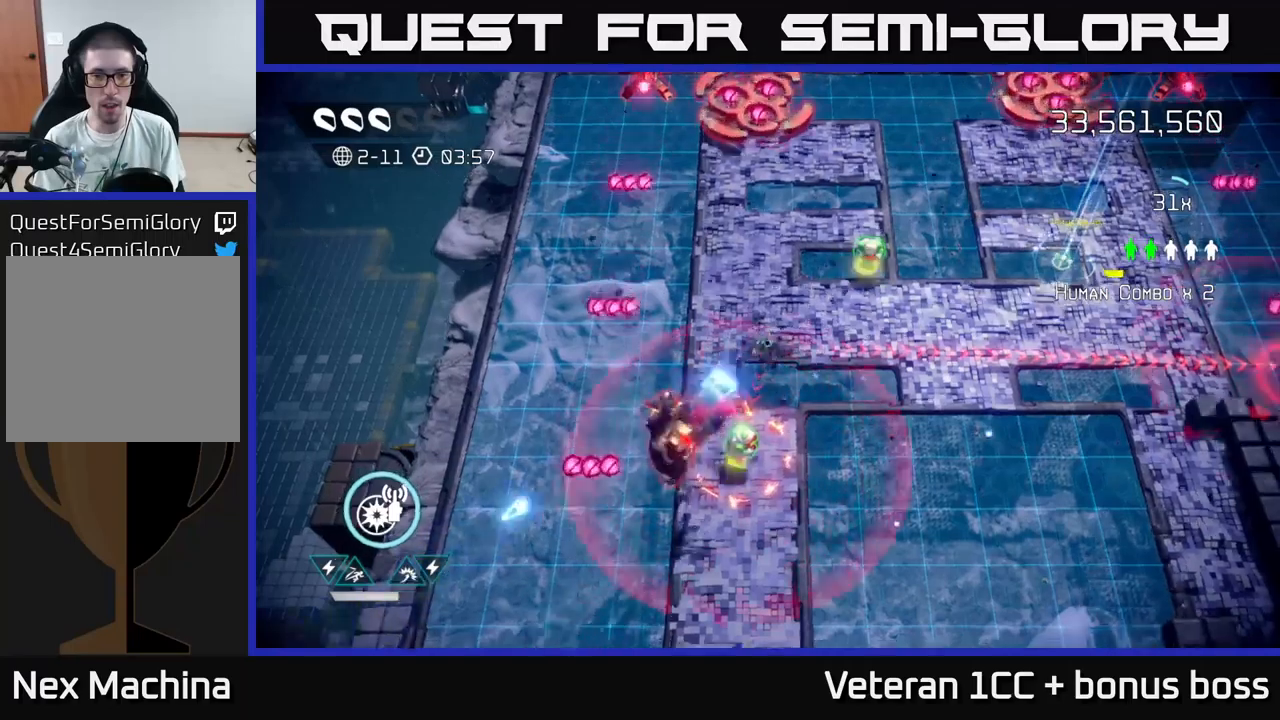
{"buttons": [], "left_stick": "down", "right_stick": "down-left", "events": [[200, "left_stick", "center"], [450, "left_stick", "down"]]}
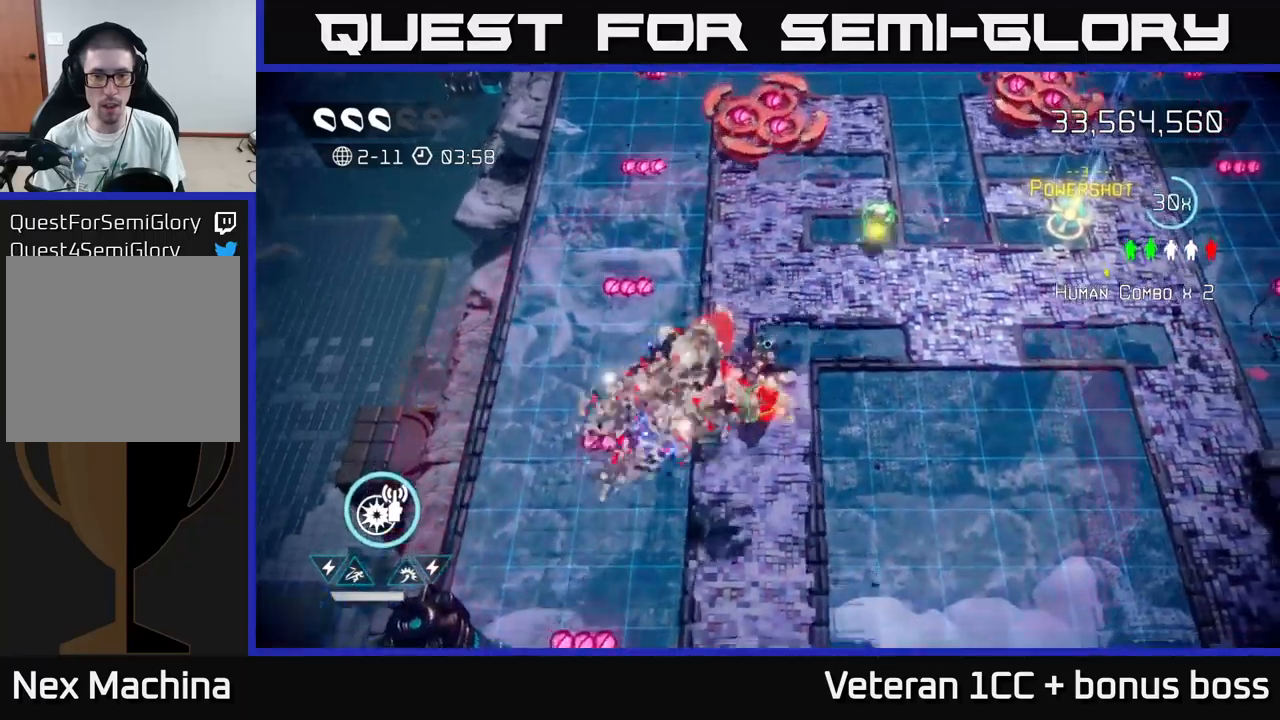
{"buttons": [], "left_stick": "up-right", "right_stick": "up", "events": [[167, "right_stick", "up-right"], [233, "left_stick", "right"], [283, "left_stick", "up-right"], [367, "right_stick", "up"]]}
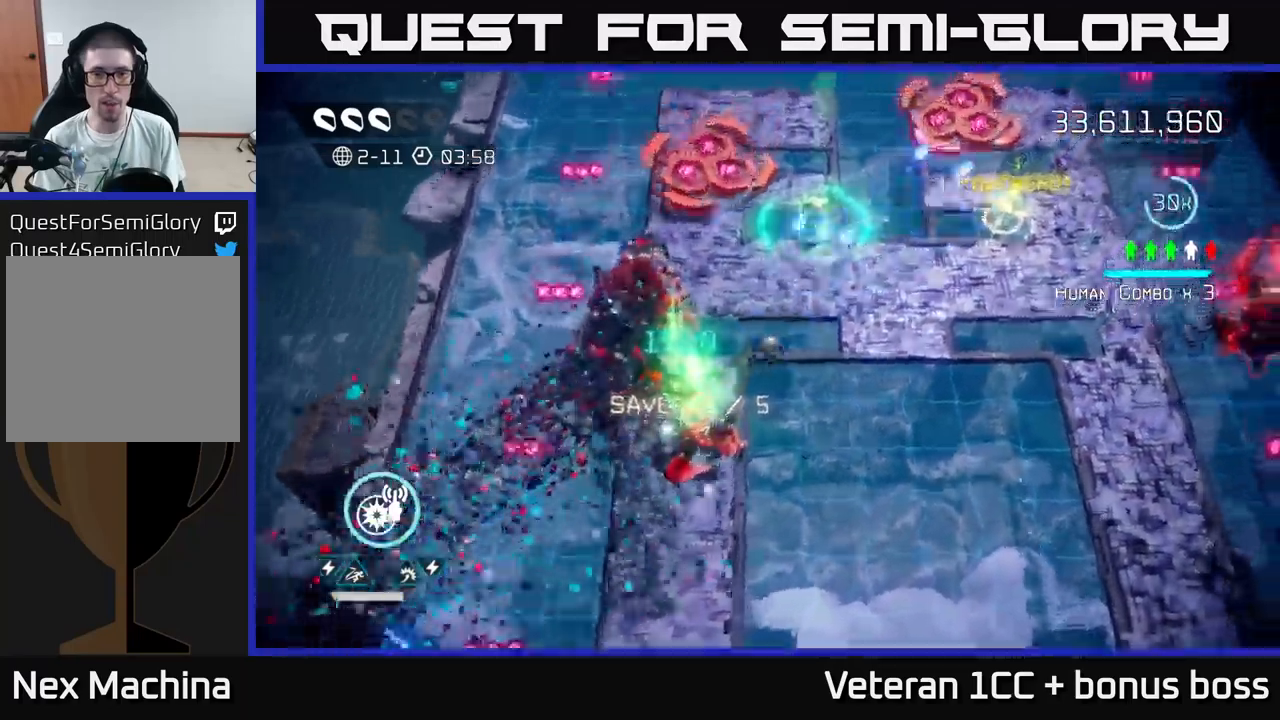
{"buttons": ["R2"], "left_stick": "right", "right_stick": "up-left", "events": [[167, "left_stick", "right"], [483, "right_stick", "up-left"], [500, "R2", "down"]]}
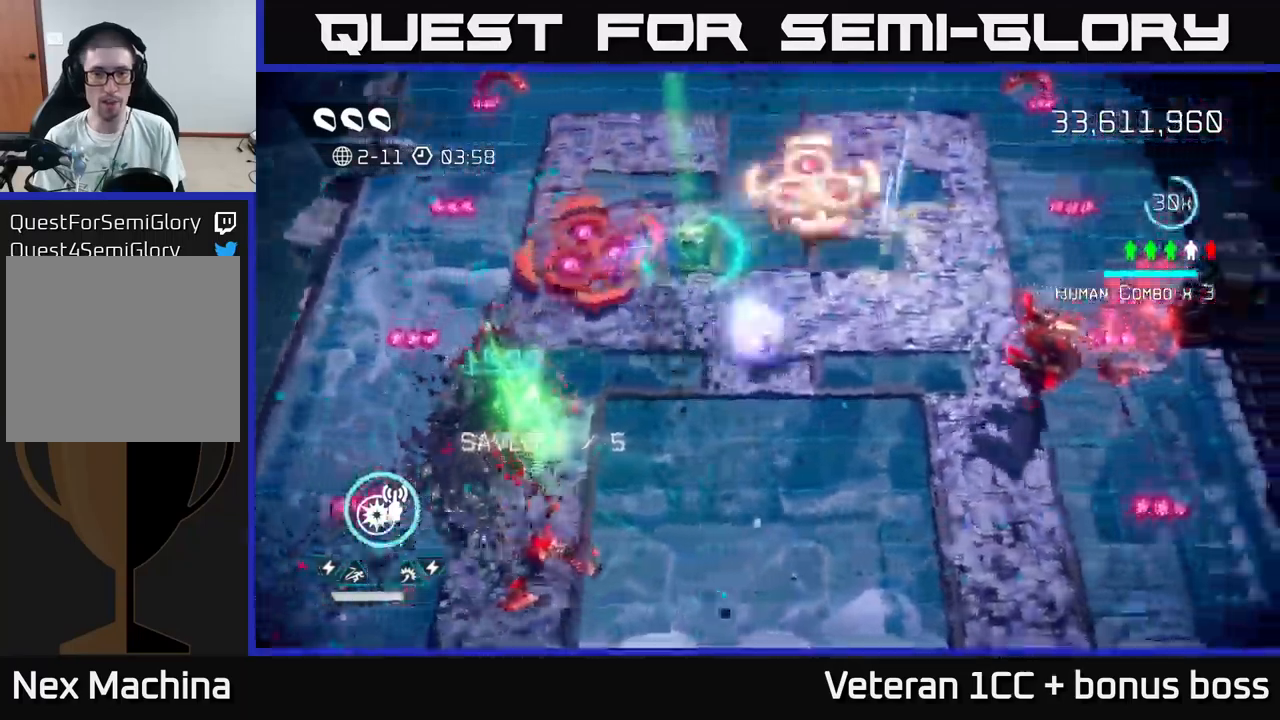
{"buttons": [], "left_stick": "up", "right_stick": "up", "events": [[100, "R2", "up"], [250, "left_stick", "left"], [317, "R2", "down"], [417, "left_stick", "up"], [433, "R2", "up"], [483, "right_stick", "up"]]}
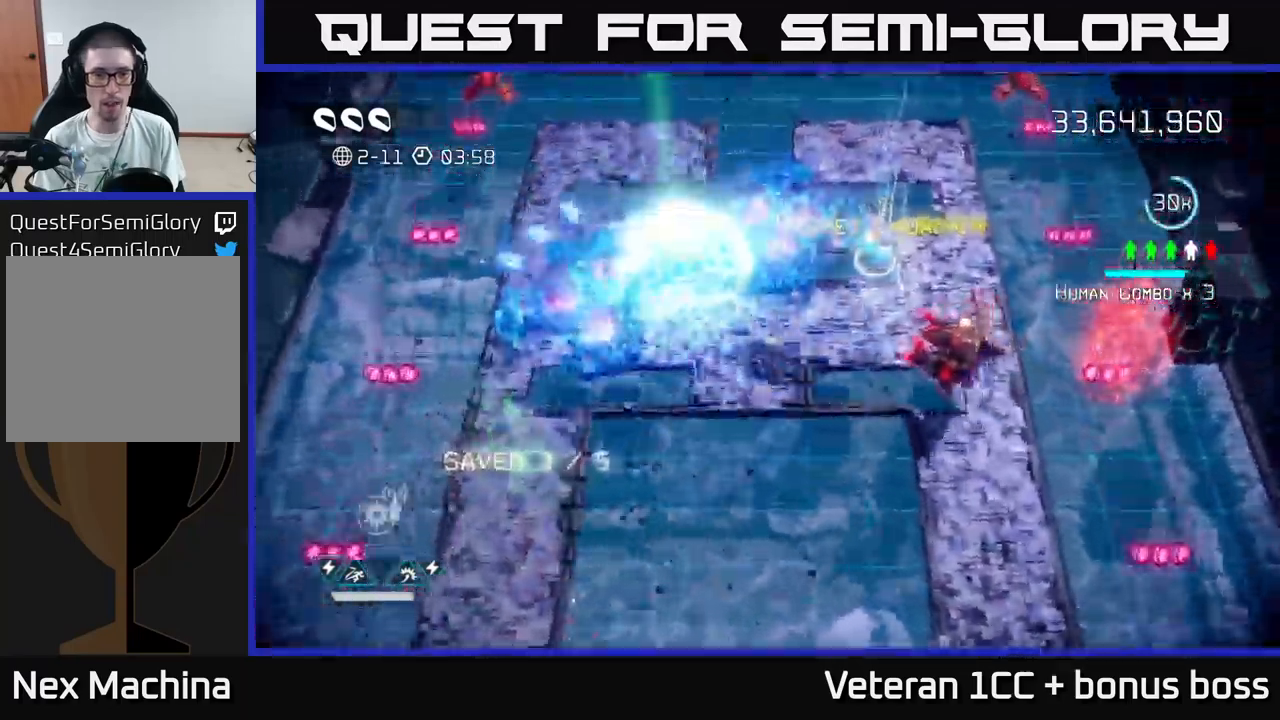
{"buttons": [], "left_stick": "up-right", "right_stick": "right", "events": [[33, "right_stick", "up-right"], [50, "left_stick", "left"], [100, "left_stick", "down-left"], [300, "left_stick", "up"], [333, "right_stick", "right"], [400, "left_stick", "up-right"]]}
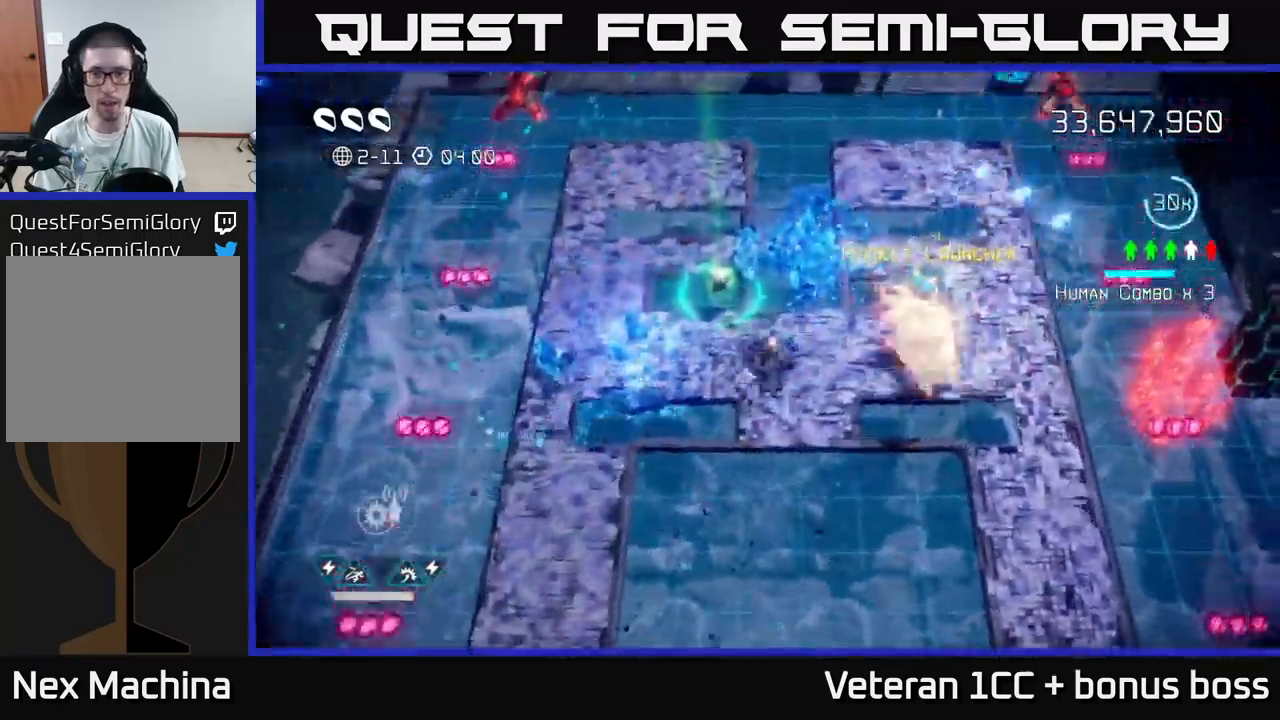
{"buttons": [], "left_stick": "down-right", "right_stick": "down-left", "events": [[267, "L2", "down"], [300, "right_stick", "down-right"], [367, "left_stick", "right"], [417, "L2", "up"], [500, "left_stick", "down-right"], [500, "right_stick", "down-left"]]}
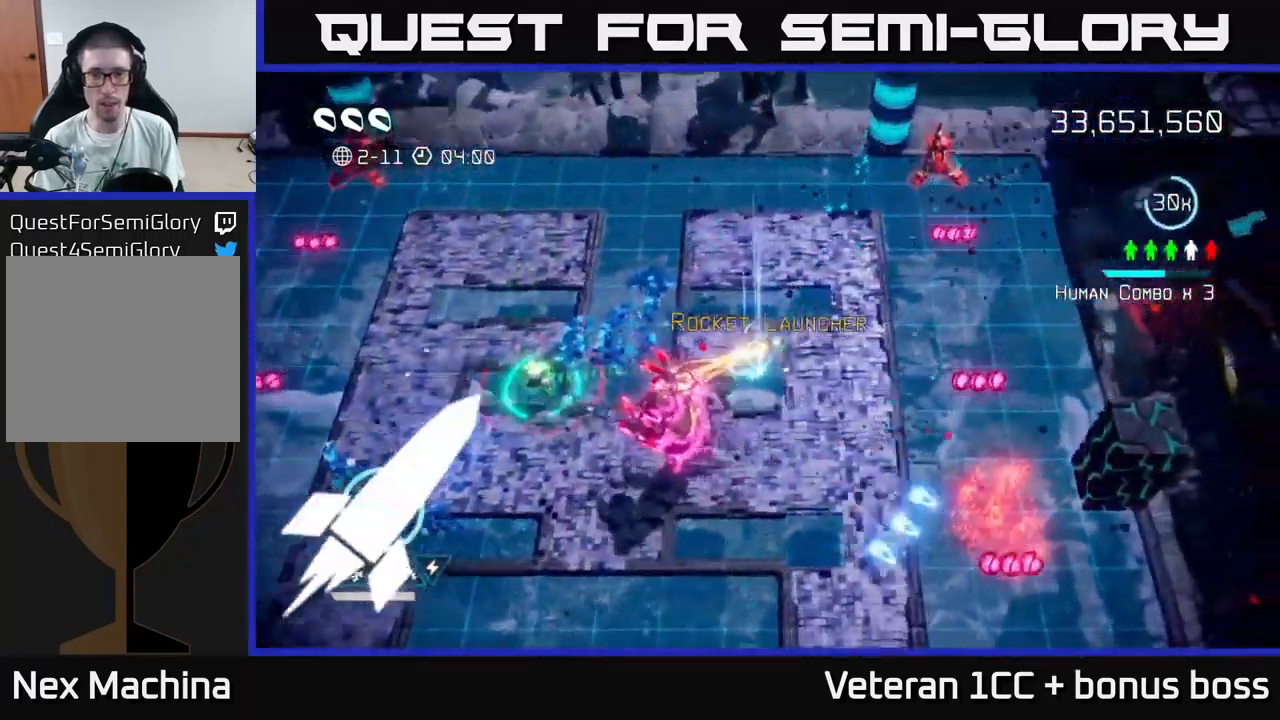
{"buttons": [], "left_stick": "down-left", "right_stick": "up-left", "events": [[100, "right_stick", "left"], [450, "left_stick", "down-left"], [450, "right_stick", "up-left"]]}
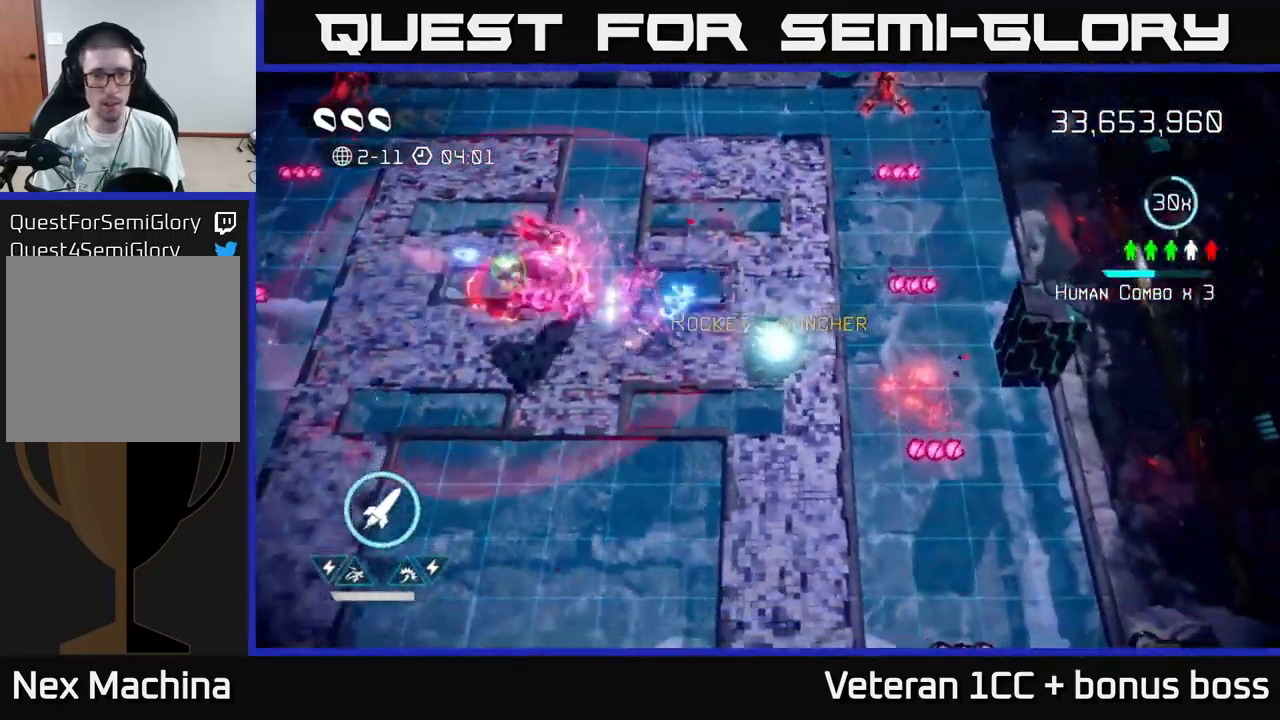
{"buttons": [], "left_stick": "up-left", "right_stick": "up-left", "events": [[17, "R2", "down"], [117, "R2", "up"], [233, "left_stick", "left"], [367, "left_stick", "up-left"]]}
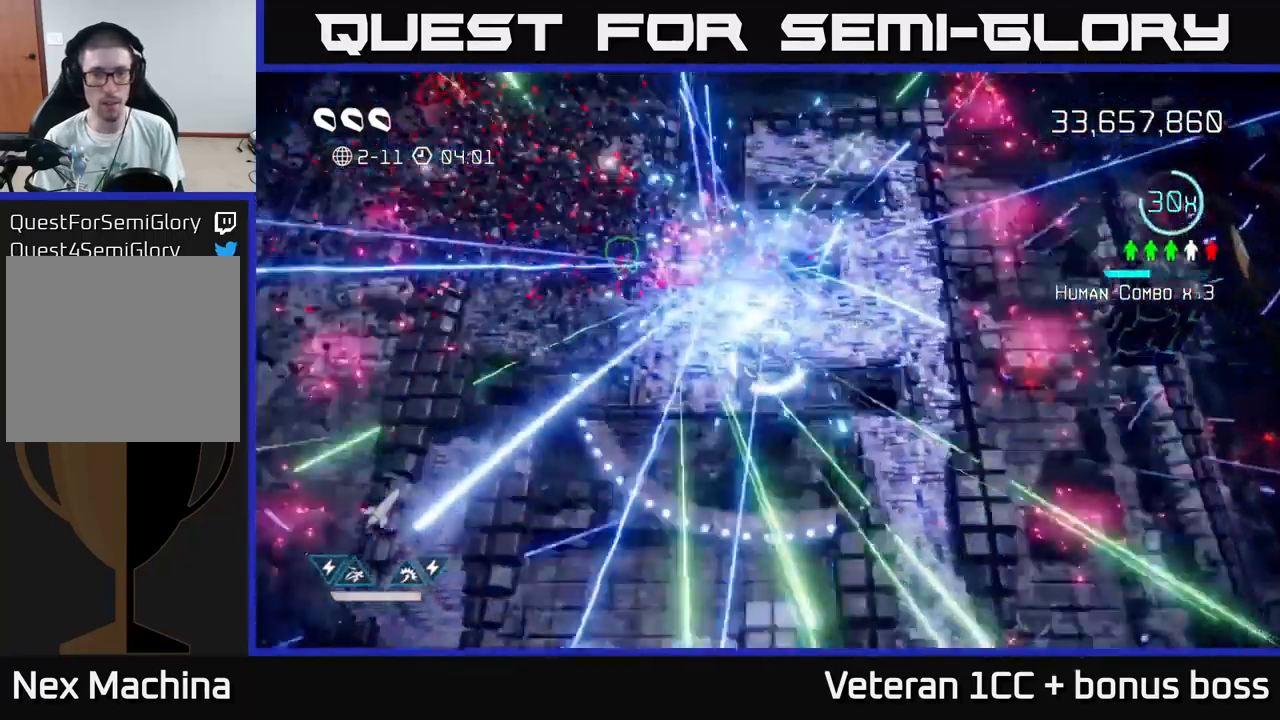
{"buttons": [], "left_stick": "up-left", "right_stick": "up", "events": [[250, "right_stick", "up"]]}
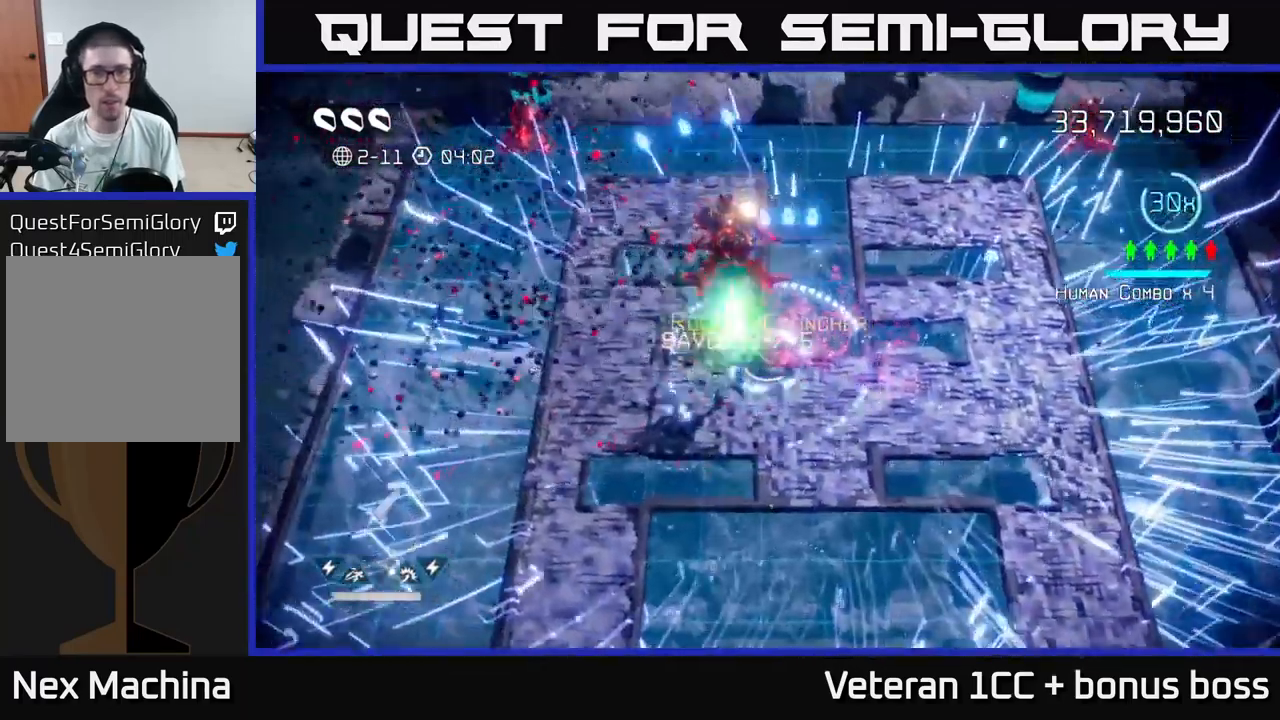
{"buttons": [], "left_stick": "up-left", "right_stick": "up-left", "events": [[17, "right_stick", "up-left"]]}
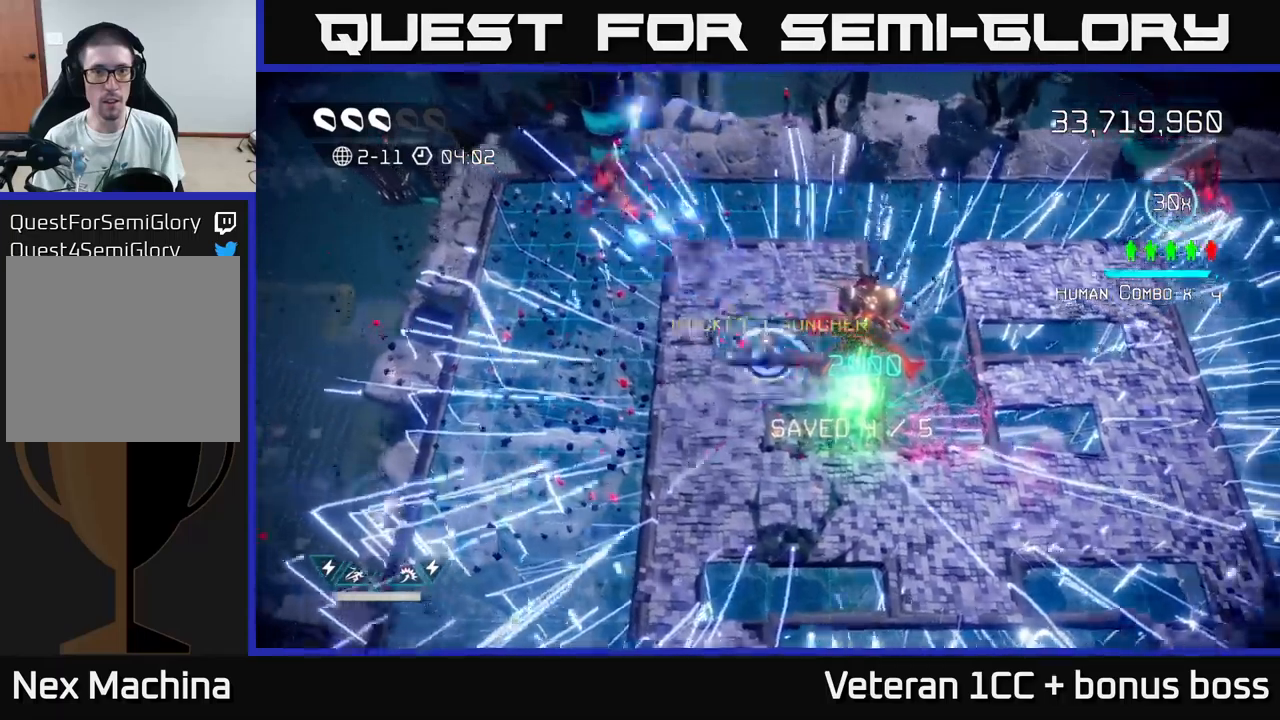
{"buttons": [], "left_stick": "up-right", "right_stick": "up-left", "events": [[400, "left_stick", "up"], [500, "left_stick", "up-right"]]}
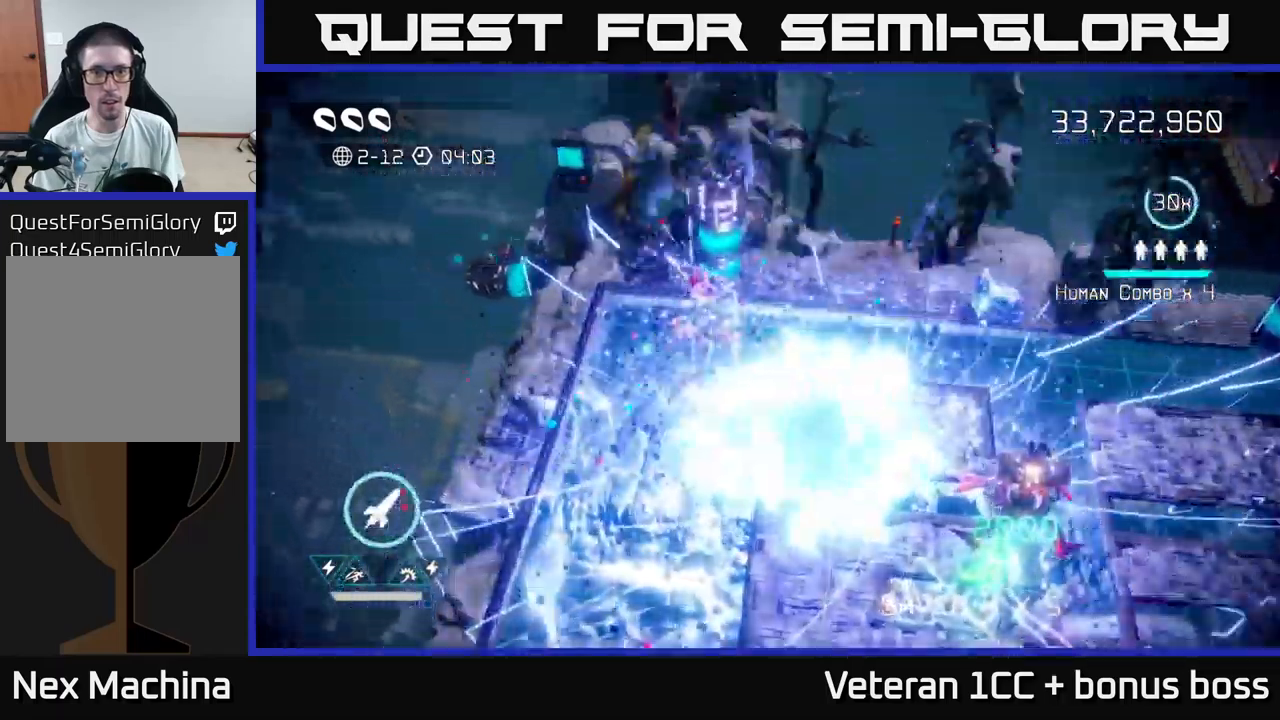
{"buttons": [], "left_stick": "center", "right_stick": "center", "events": [[34, "L2", "down"], [117, "left_stick", "right"], [184, "L2", "up"], [184, "right_stick", "center"], [300, "left_stick", "center"]]}
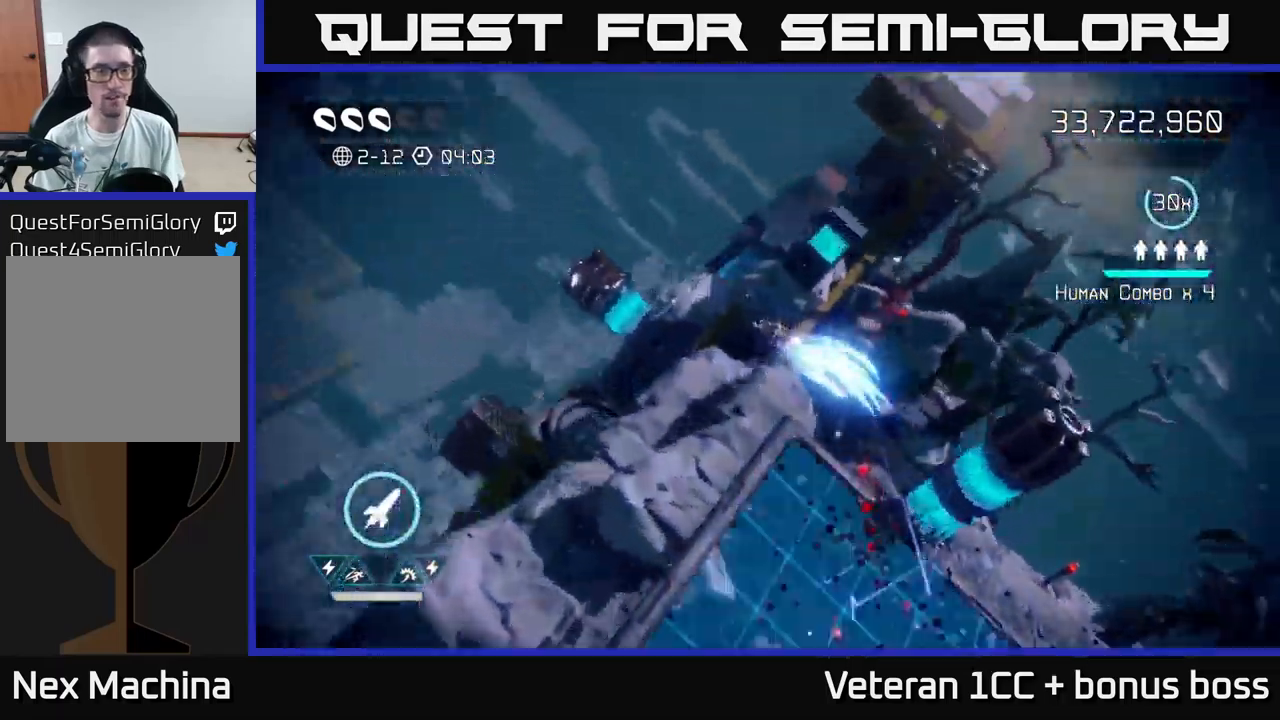
{"buttons": [], "left_stick": "center", "right_stick": "center", "events": [[100, "right_stick", "up"], [467, "right_stick", "center"]]}
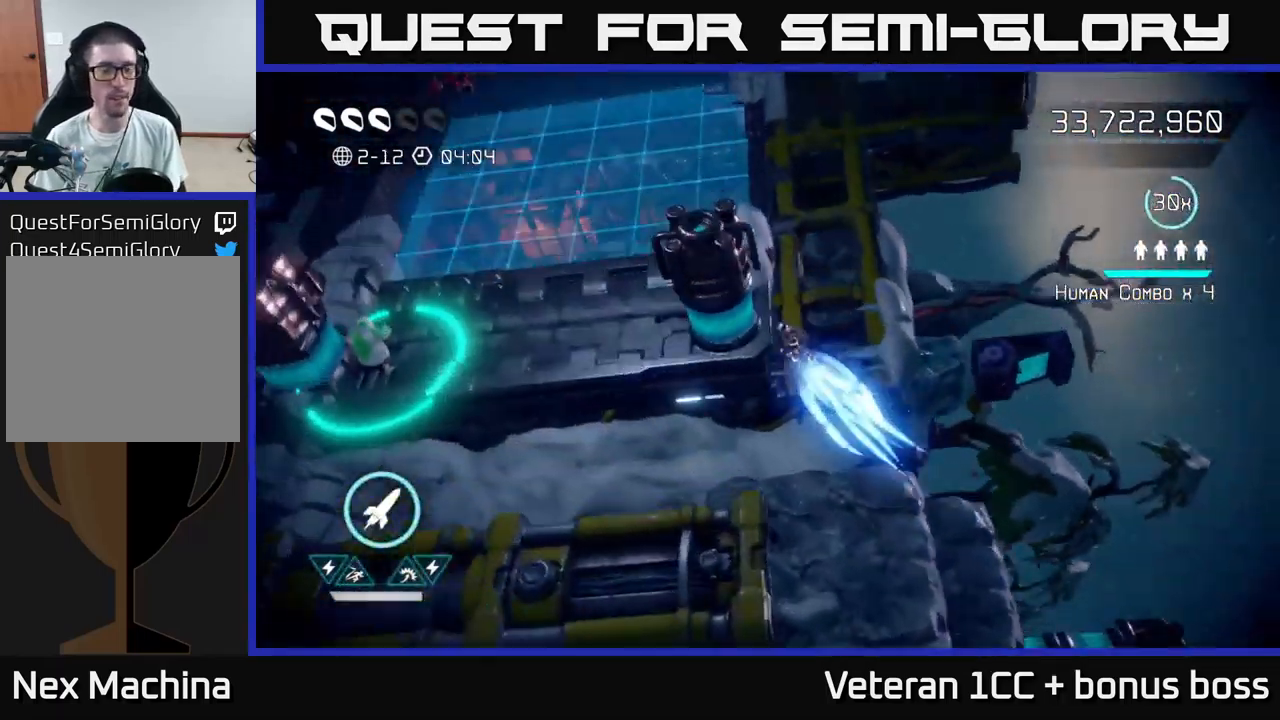
{"buttons": [], "left_stick": "center", "right_stick": "down-left", "events": [[450, "right_stick", "down-left"]]}
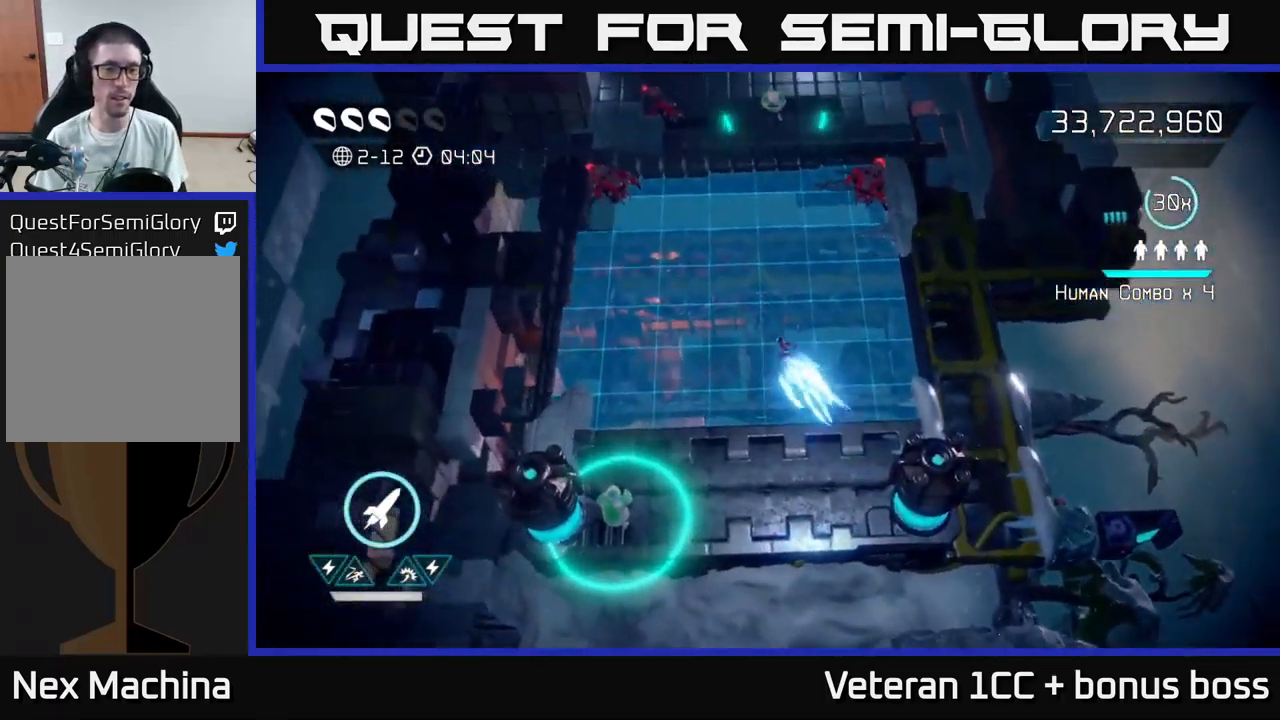
{"buttons": [], "left_stick": "down-left", "right_stick": "down-left", "events": [[50, "left_stick", "left"], [334, "left_stick", "down-left"]]}